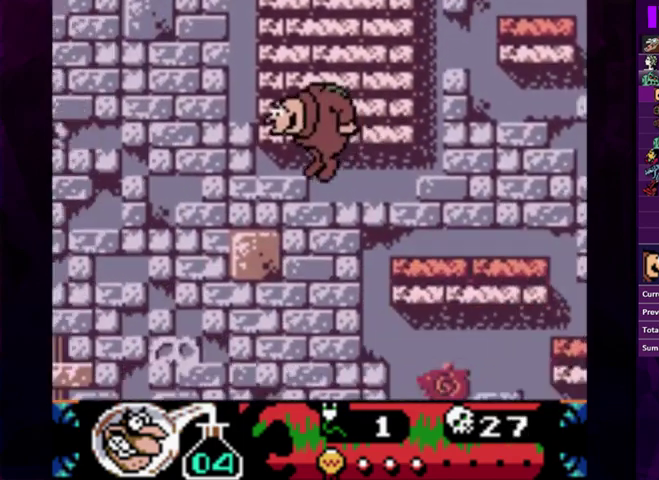
Gameplay with a controller (PlayStation layout); each line is a JSON object with the inputs held at the frame after it. "events" lists button and stick changes between this image and that frame as [ms after this image, input, new state], when the widget could be followed in between. Not read: L3 R3 left_stick right_stick.
{"buttons": ["DPAD_LEFT"], "events": []}
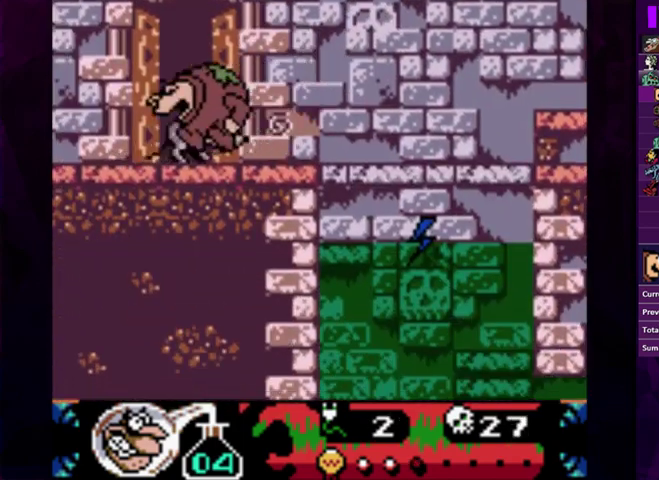
{"buttons": ["DPAD_RIGHT"], "events": [[200, "DPAD_LEFT", "up"], [467, "DPAD_RIGHT", "down"]]}
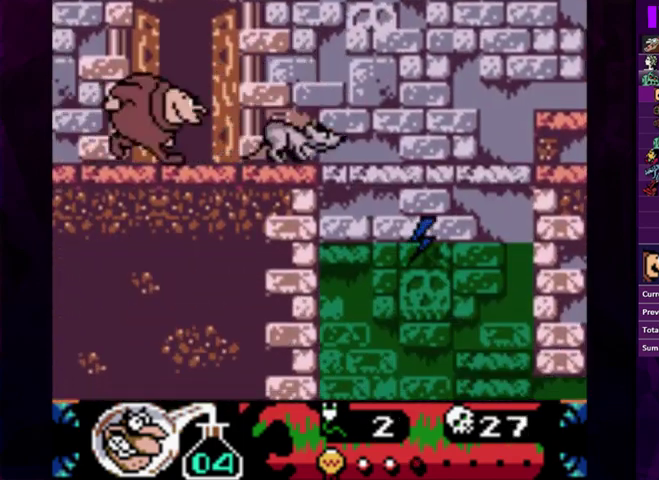
{"buttons": ["CIRCLE", "DPAD_RIGHT"], "events": [[67, "CIRCLE", "down"]]}
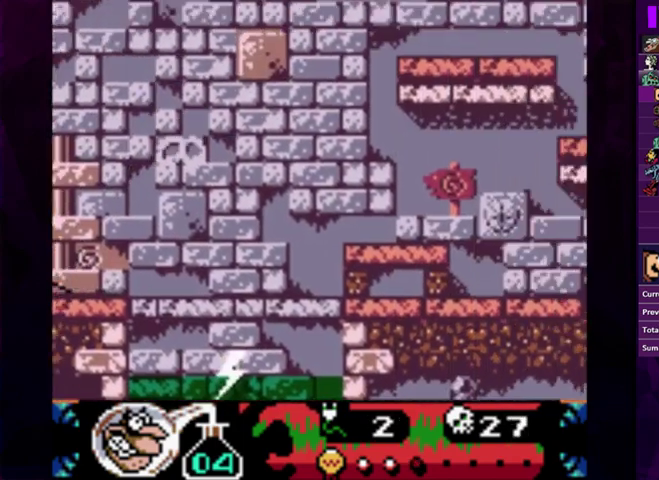
{"buttons": [], "events": [[333, "CIRCLE", "up"], [467, "DPAD_RIGHT", "up"]]}
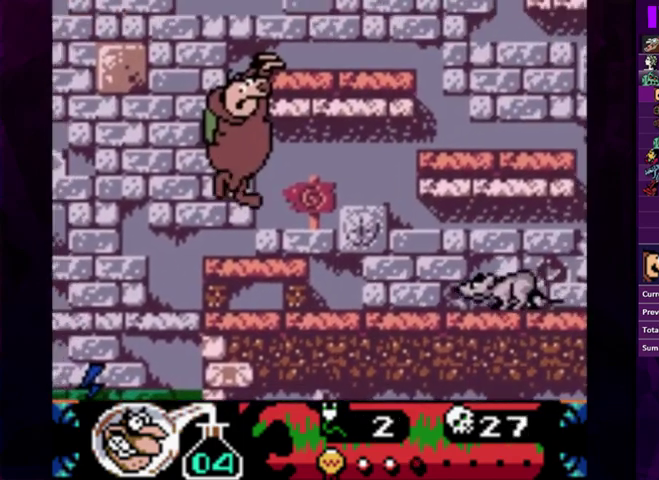
{"buttons": [], "events": [[100, "CIRCLE", "down"], [300, "DPAD_RIGHT", "down"], [333, "CIRCLE", "up"], [400, "DPAD_RIGHT", "up"]]}
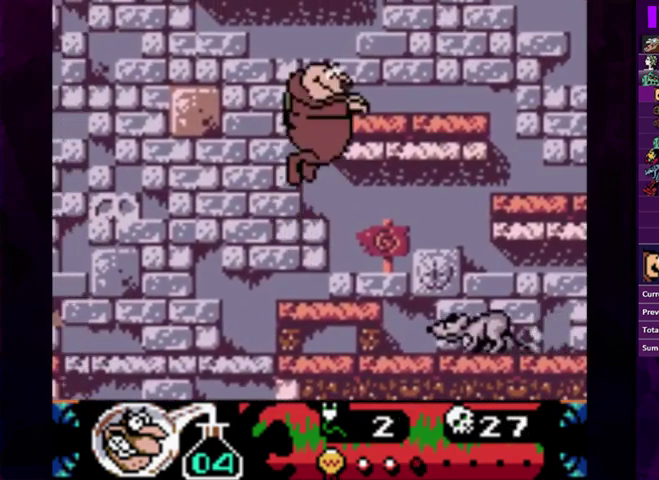
{"buttons": ["CIRCLE", "DPAD_RIGHT"], "events": [[367, "DPAD_RIGHT", "down"], [433, "CIRCLE", "down"]]}
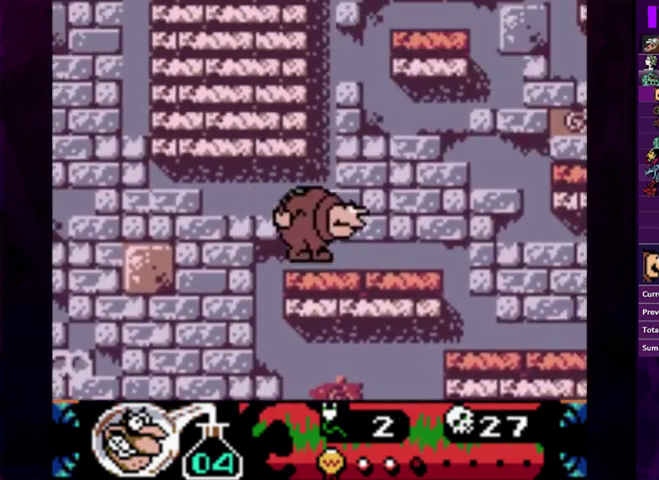
{"buttons": ["DPAD_RIGHT"], "events": [[367, "CIRCLE", "up"]]}
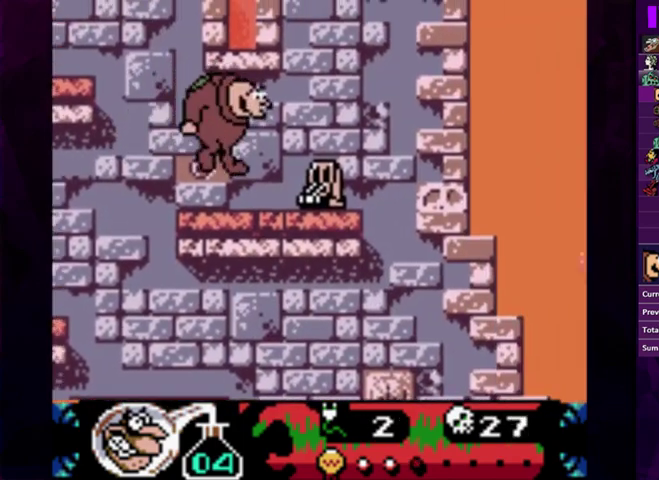
{"buttons": ["CIRCLE", "DPAD_RIGHT"], "events": [[100, "DPAD_RIGHT", "up"], [367, "DPAD_RIGHT", "down"], [433, "CIRCLE", "down"]]}
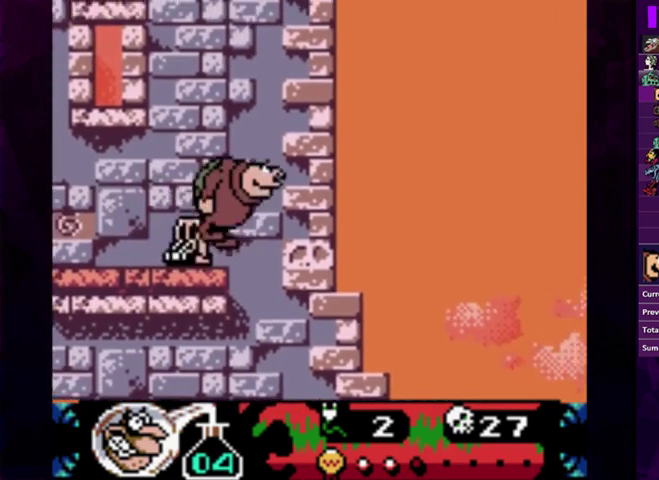
{"buttons": ["CIRCLE", "DPAD_RIGHT"], "events": []}
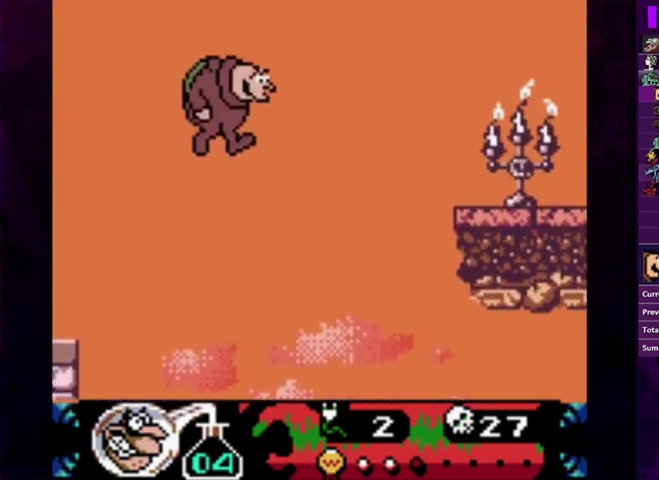
{"buttons": ["DPAD_RIGHT"], "events": [[433, "CIRCLE", "up"], [433, "DPAD_RIGHT", "up"], [500, "DPAD_RIGHT", "down"]]}
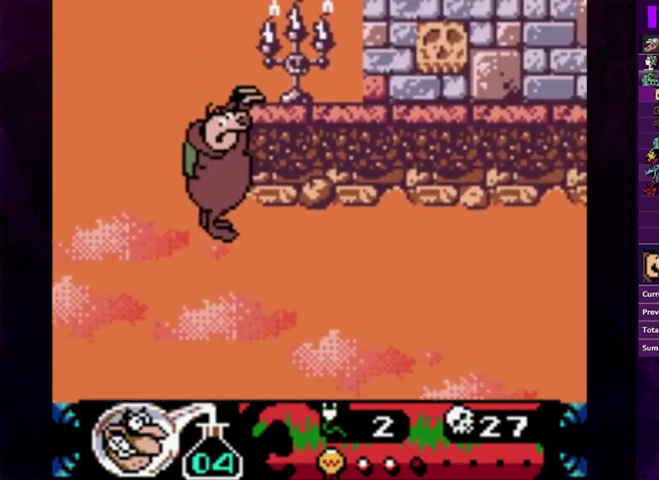
{"buttons": [], "events": [[267, "DPAD_RIGHT", "up"]]}
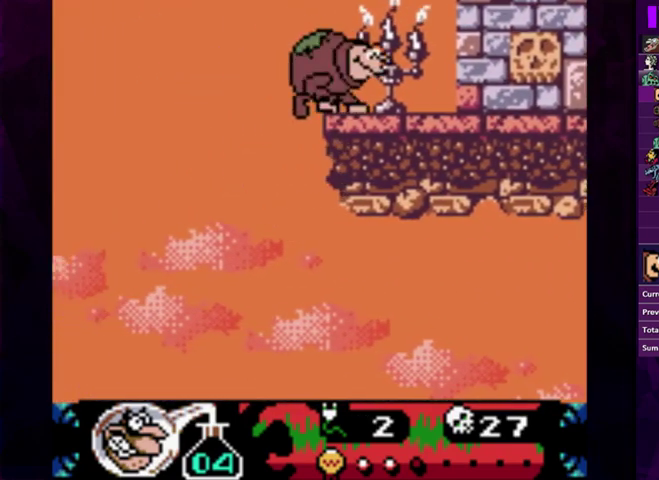
{"buttons": ["DPAD_RIGHT"], "events": [[67, "DPAD_RIGHT", "down"], [133, "DPAD_RIGHT", "up"], [200, "DPAD_RIGHT", "down"]]}
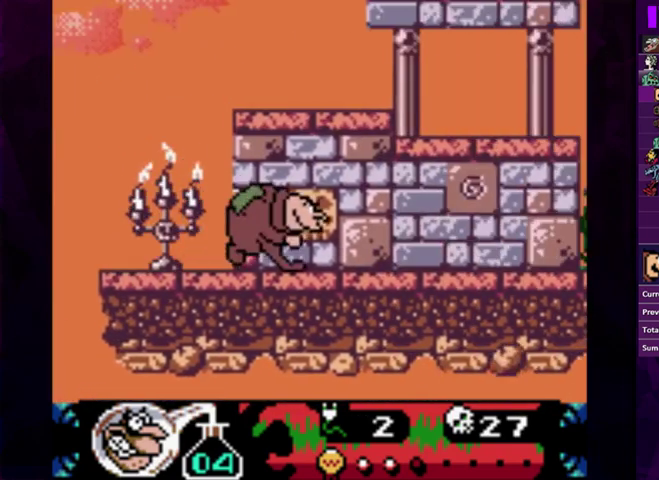
{"buttons": ["DPAD_RIGHT"], "events": []}
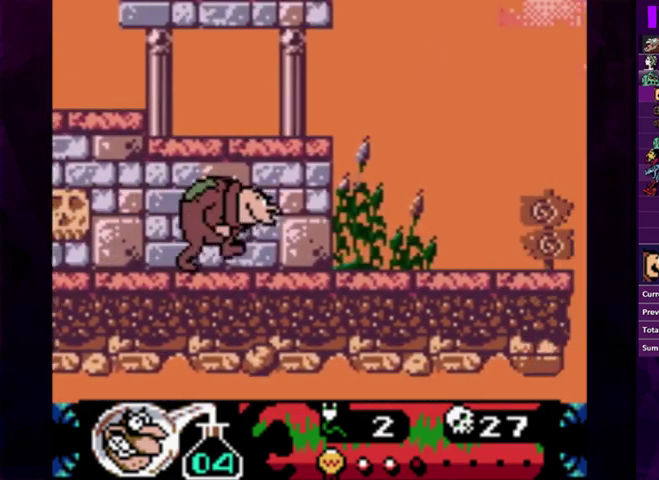
{"buttons": ["DPAD_RIGHT"], "events": []}
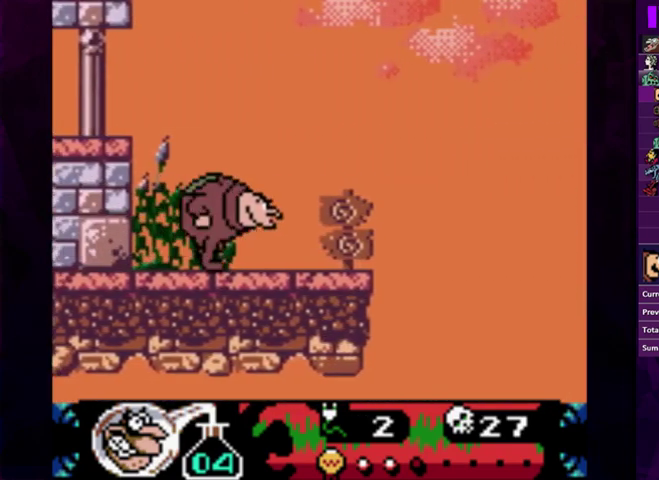
{"buttons": ["CIRCLE", "DPAD_RIGHT"], "events": [[167, "CIRCLE", "down"]]}
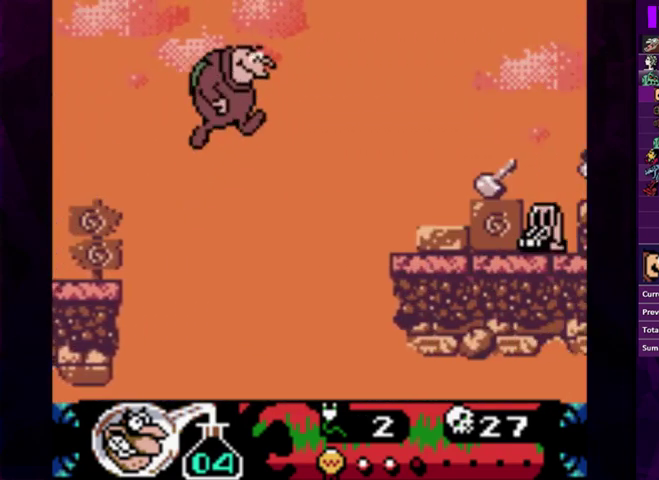
{"buttons": ["DPAD_RIGHT"], "events": [[67, "CIRCLE", "up"]]}
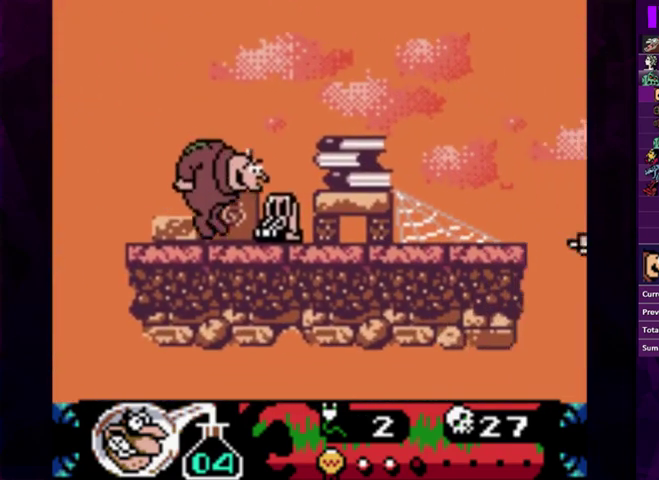
{"buttons": ["CIRCLE", "DPAD_RIGHT"], "events": [[367, "CIRCLE", "down"]]}
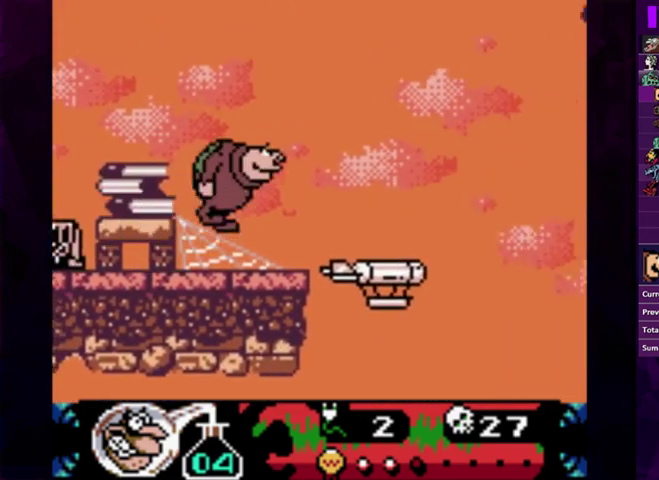
{"buttons": [], "events": [[167, "CIRCLE", "up"], [333, "DPAD_RIGHT", "up"]]}
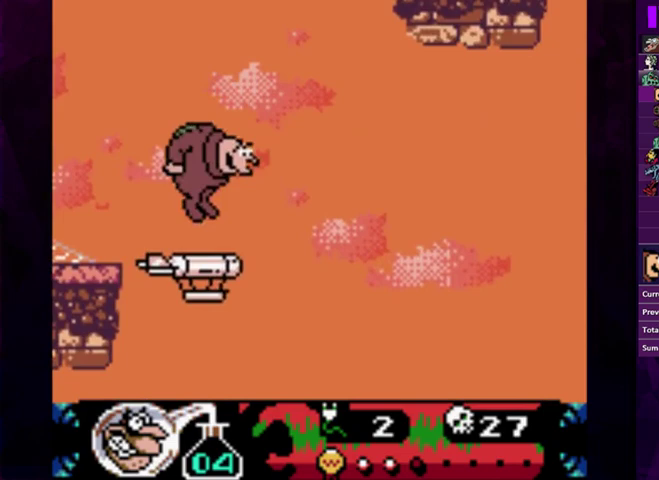
{"buttons": ["CIRCLE", "DPAD_RIGHT"], "events": [[133, "DPAD_RIGHT", "down"], [200, "CIRCLE", "down"]]}
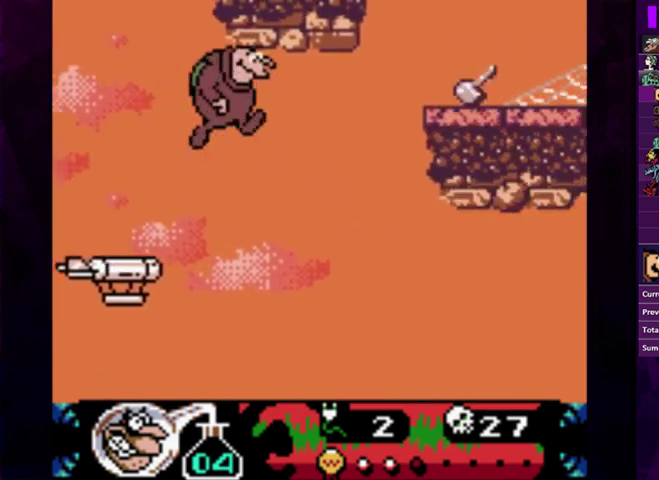
{"buttons": [], "events": [[433, "CIRCLE", "up"], [500, "DPAD_RIGHT", "up"]]}
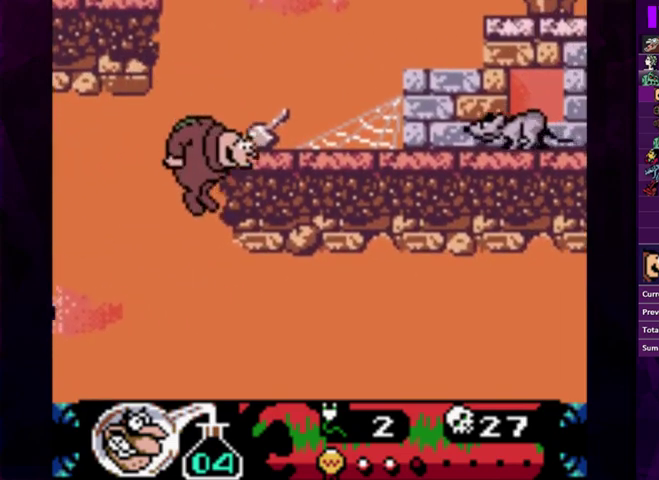
{"buttons": ["DPAD_RIGHT"], "events": [[133, "CIRCLE", "down"], [400, "CIRCLE", "up"], [467, "DPAD_RIGHT", "down"]]}
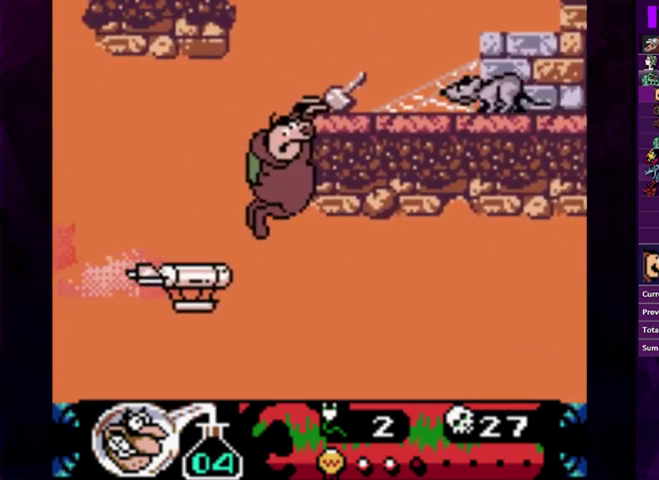
{"buttons": [], "events": [[33, "DPAD_RIGHT", "up"]]}
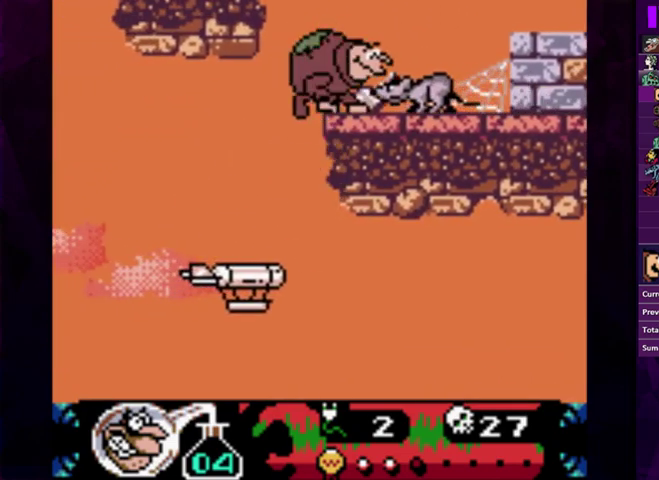
{"buttons": [], "events": [[67, "CIRCLE", "down"], [433, "CIRCLE", "up"]]}
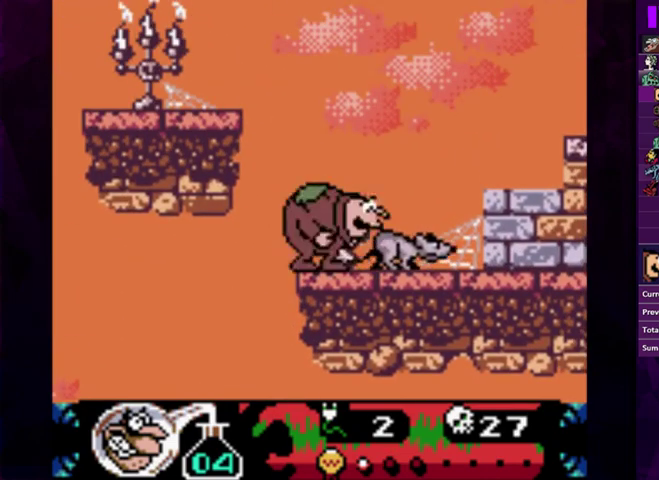
{"buttons": ["CIRCLE", "DPAD_LEFT"], "events": [[33, "CIRCLE", "down"], [267, "DPAD_LEFT", "down"]]}
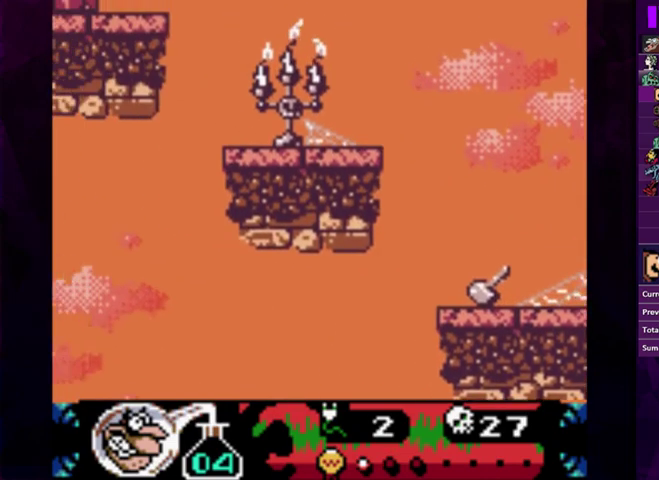
{"buttons": ["CIRCLE", "DPAD_LEFT"], "events": [[33, "CIRCLE", "up"], [200, "CIRCLE", "down"]]}
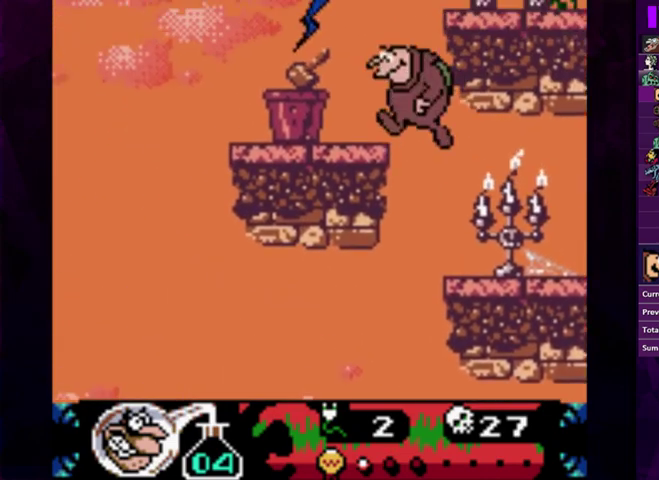
{"buttons": ["CIRCLE"]}
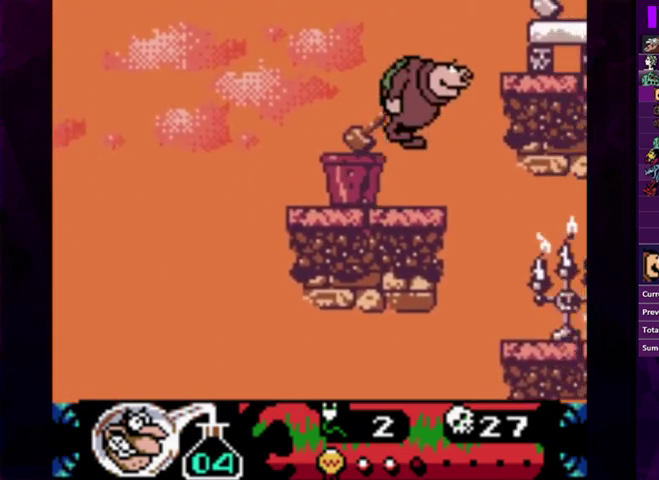
{"buttons": ["CIRCLE", "DPAD_RIGHT"]}
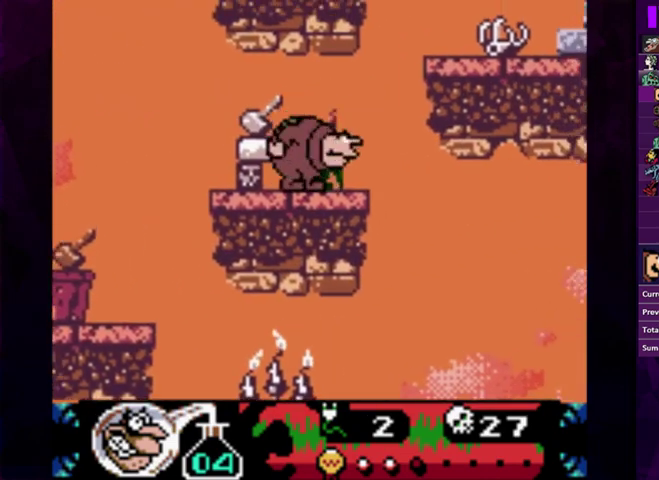
{"buttons": ["DPAD_RIGHT"], "events": [[367, "CIRCLE", "up"]]}
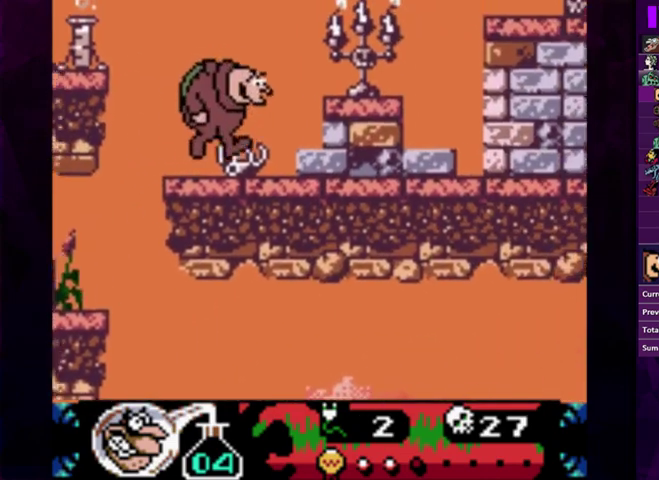
{"buttons": ["DPAD_LEFT"], "events": [[33, "DPAD_RIGHT", "up"], [133, "DPAD_LEFT", "down"], [167, "CIRCLE", "down"], [200, "DPAD_LEFT", "up"], [267, "DPAD_LEFT", "down"], [400, "CIRCLE", "up"]]}
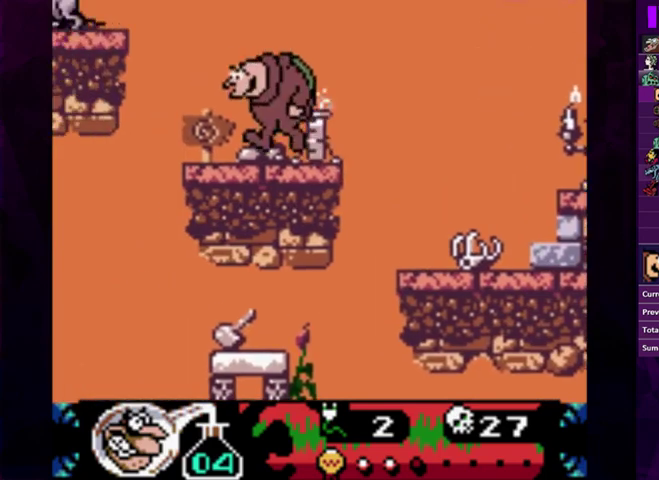
{"buttons": ["CROSS", "DPAD_LEFT"], "events": [[67, "DPAD_LEFT", "up"], [233, "CIRCLE", "down"], [233, "DPAD_LEFT", "down"], [433, "CIRCLE", "up"], [433, "CROSS", "down"]]}